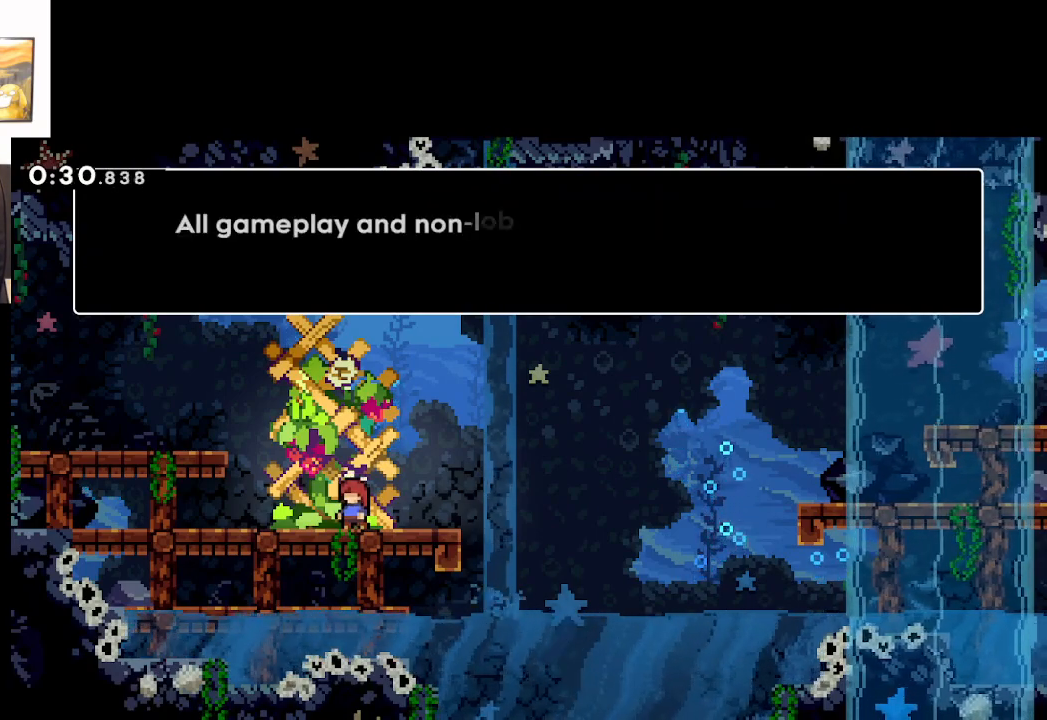
Gameplay with a controller (Xbox layout); each line is a JSON object with the inputs held at the frame after it. "events" lists button and stick changes between this image and that frame as [ms after this image, input, new state], when the widget could be followed in between.
{"buttons": [], "left_stick": "center", "right_stick": "center", "events": []}
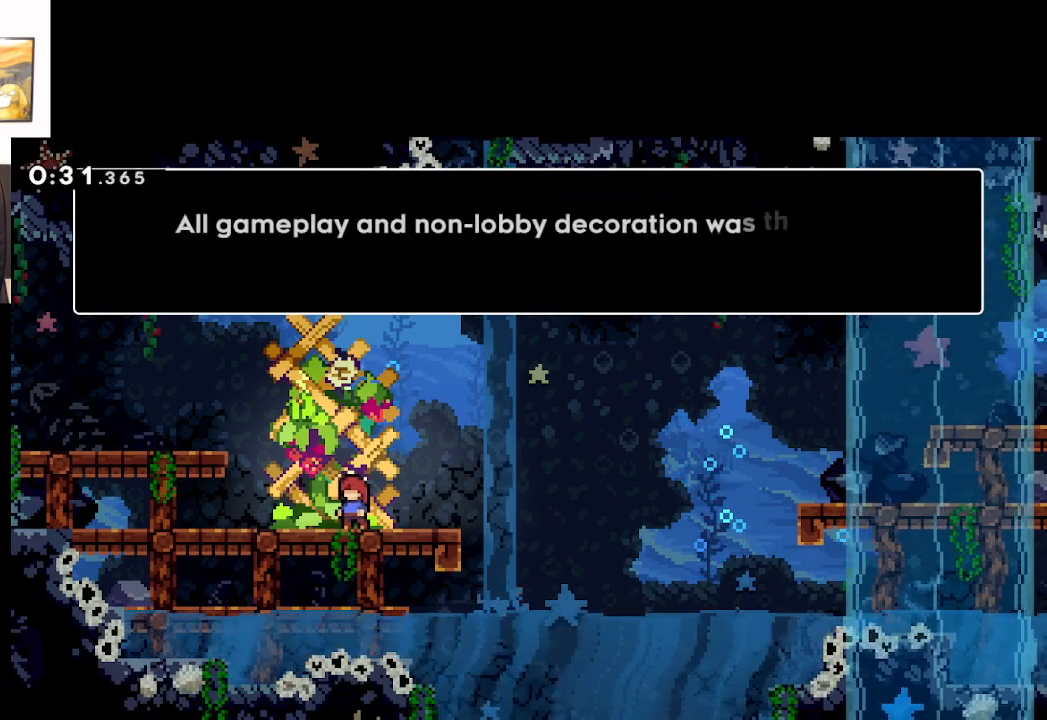
{"buttons": [], "left_stick": "center", "right_stick": "center", "events": []}
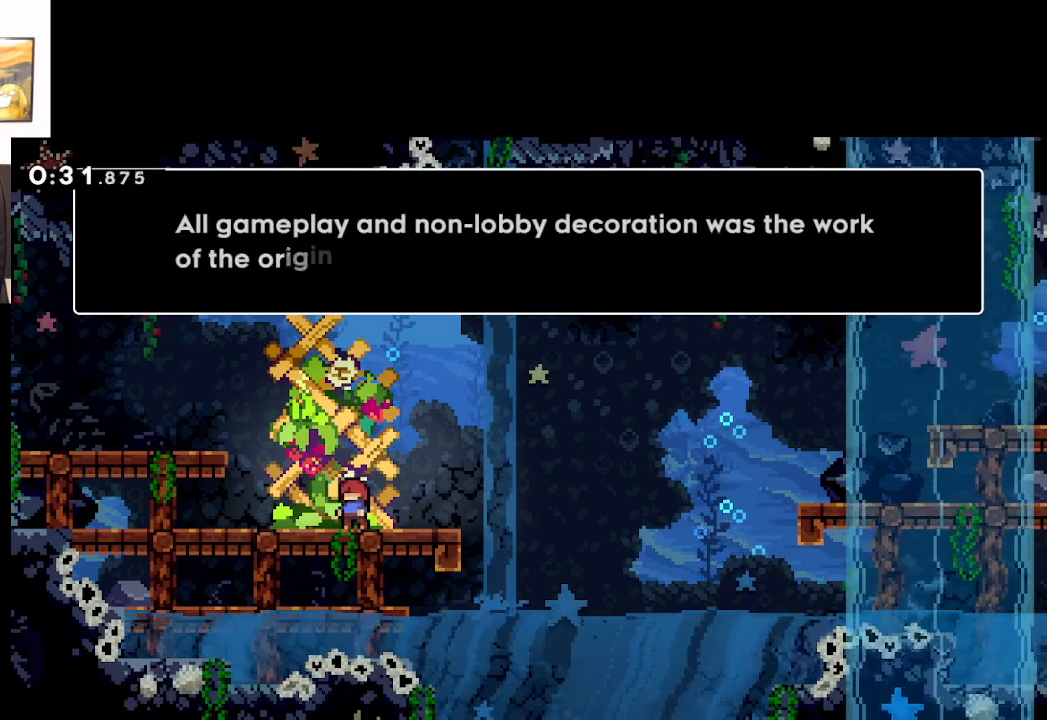
{"buttons": [], "left_stick": "center", "right_stick": "center", "events": []}
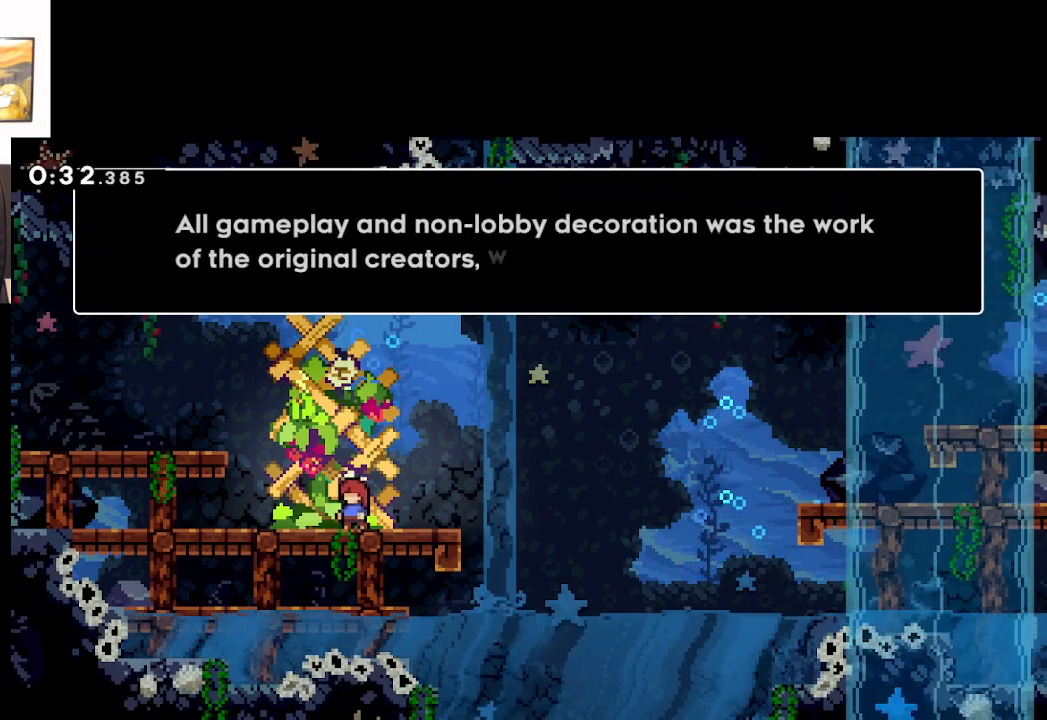
{"buttons": [], "left_stick": "center", "right_stick": "center", "events": []}
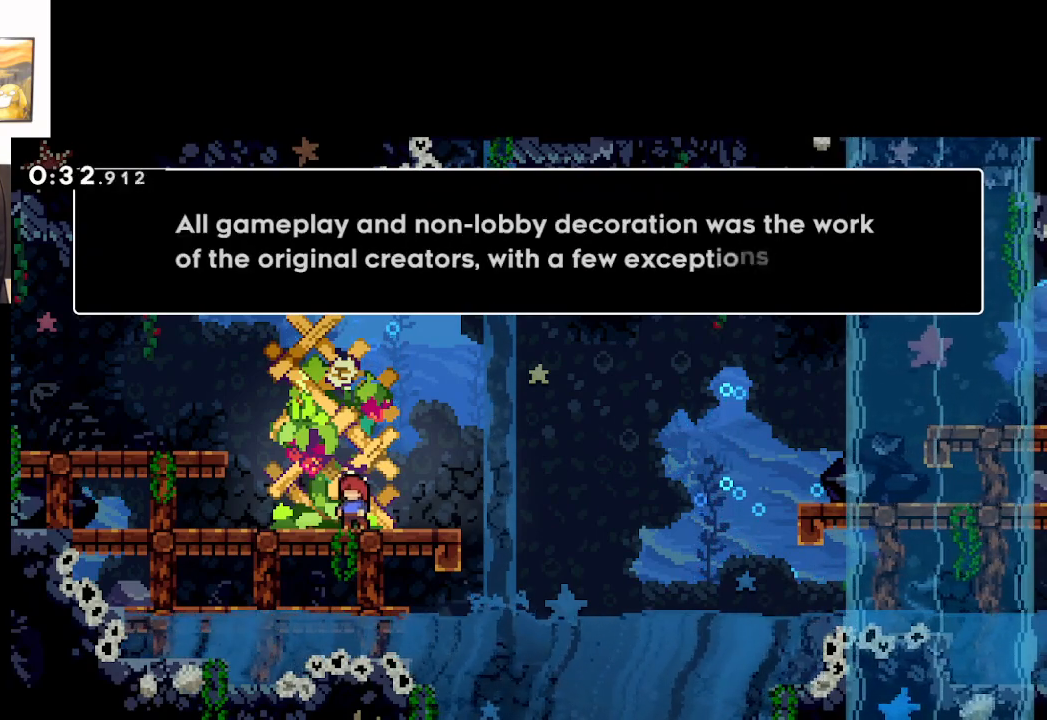
{"buttons": [], "left_stick": "center", "right_stick": "center", "events": []}
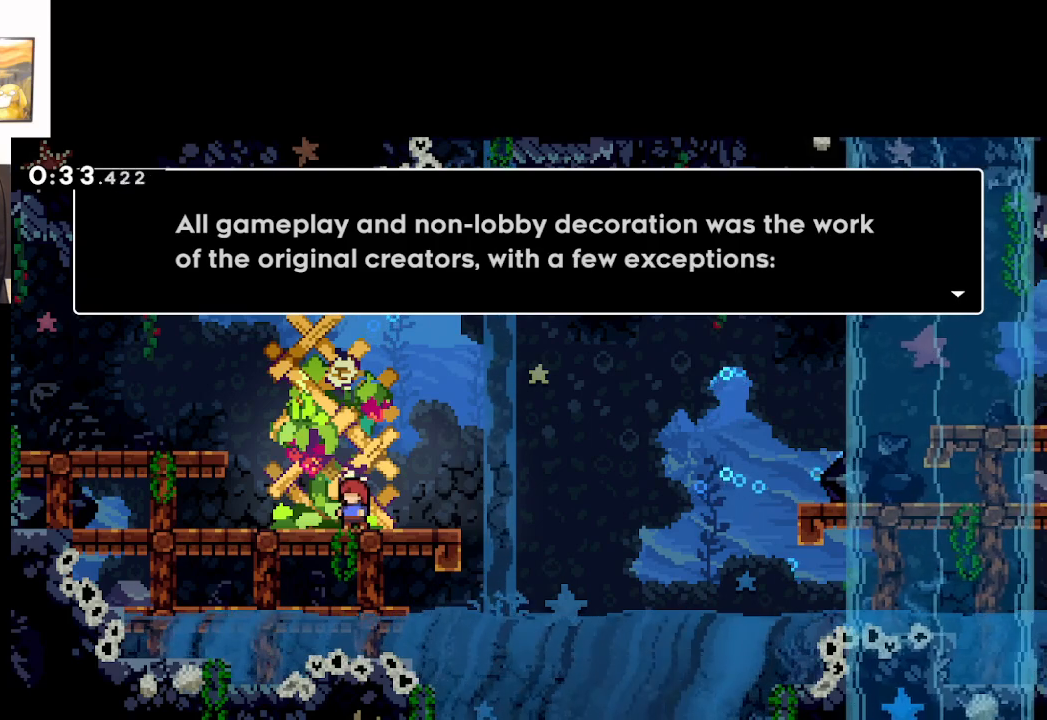
{"buttons": [], "left_stick": "center", "right_stick": "center", "events": []}
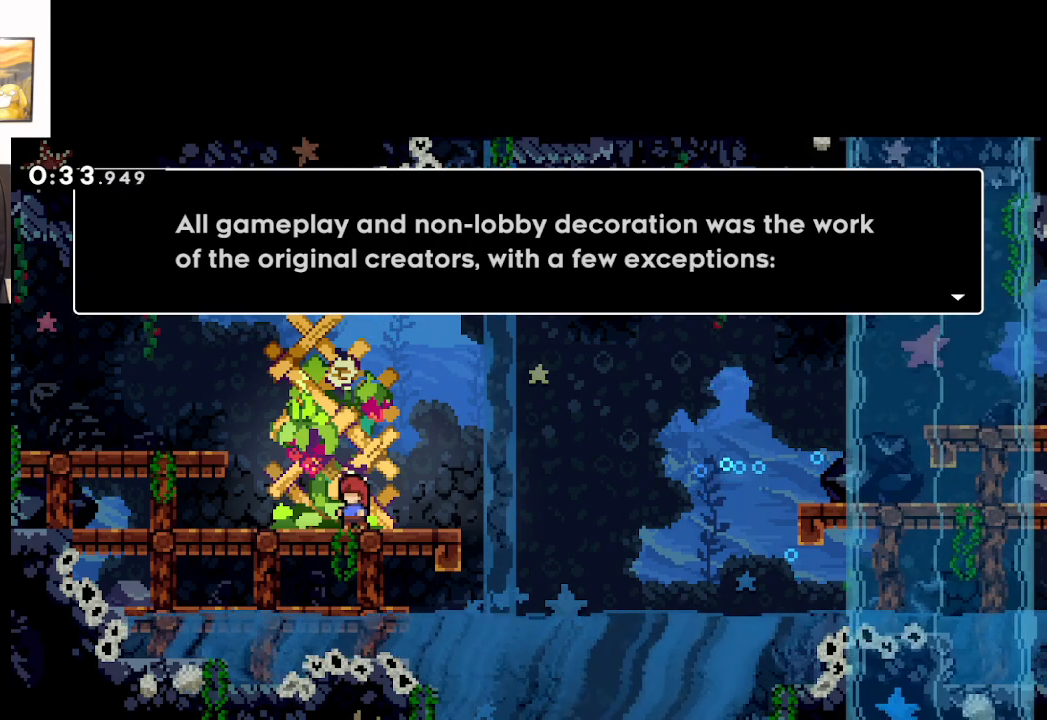
{"buttons": ["A"], "left_stick": "center", "right_stick": "center", "events": [[317, "A", "down"]]}
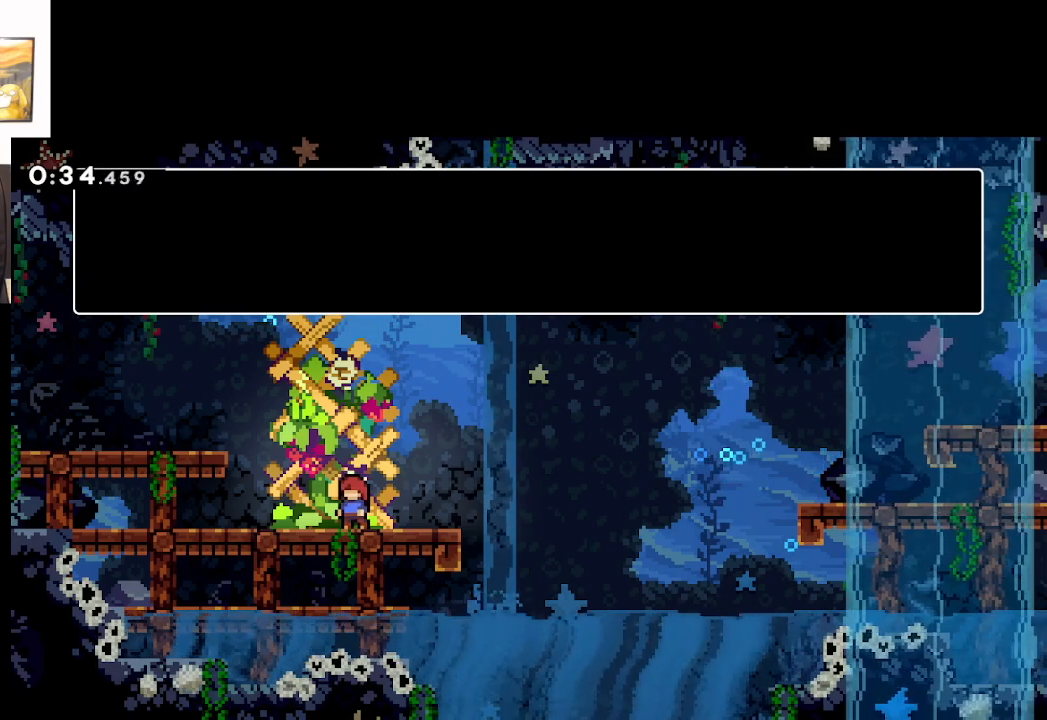
{"buttons": ["A"], "left_stick": "center", "right_stick": "center", "events": [[50, "A", "up"], [367, "A", "down"]]}
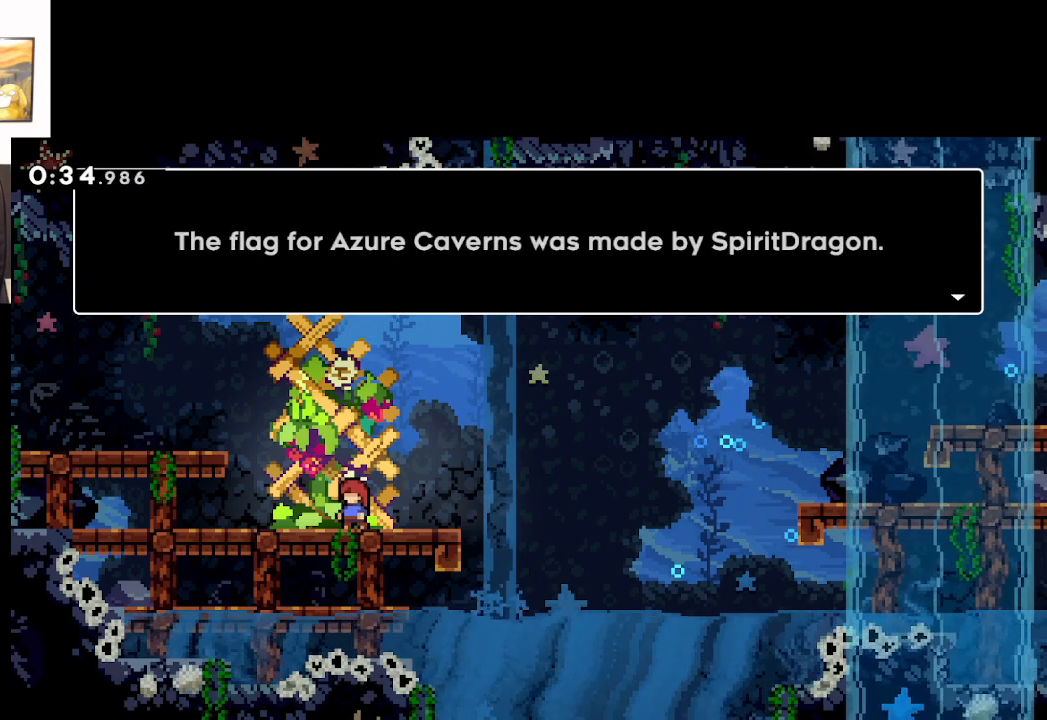
{"buttons": [], "left_stick": "center", "right_stick": "center", "events": [[50, "A", "up"]]}
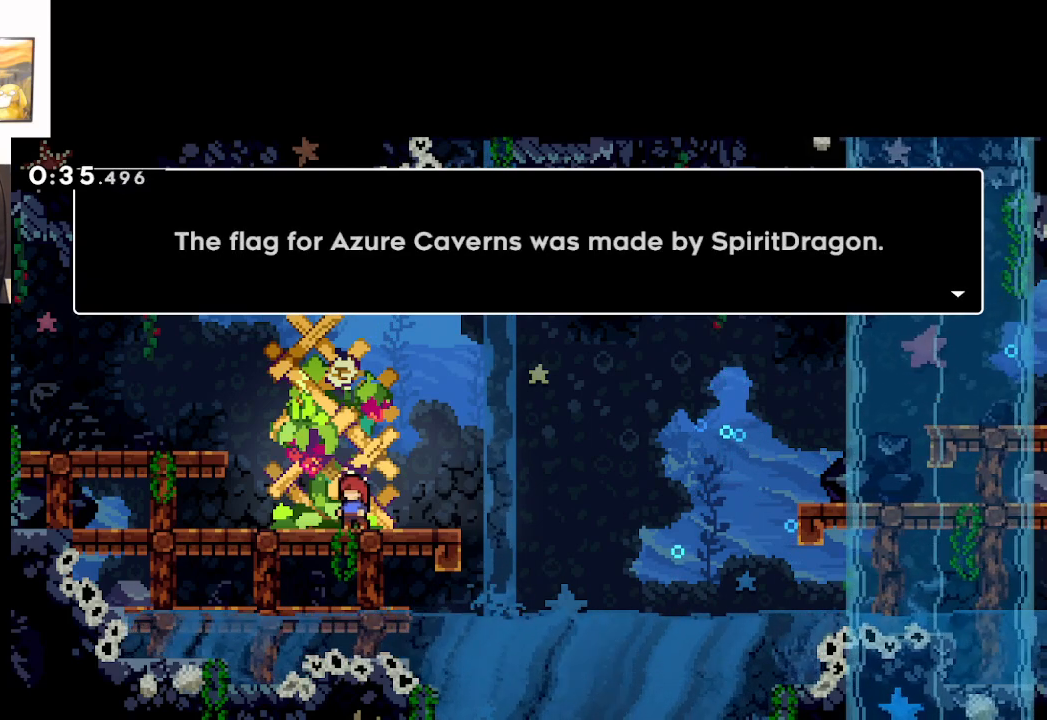
{"buttons": [], "left_stick": "center", "right_stick": "center", "events": []}
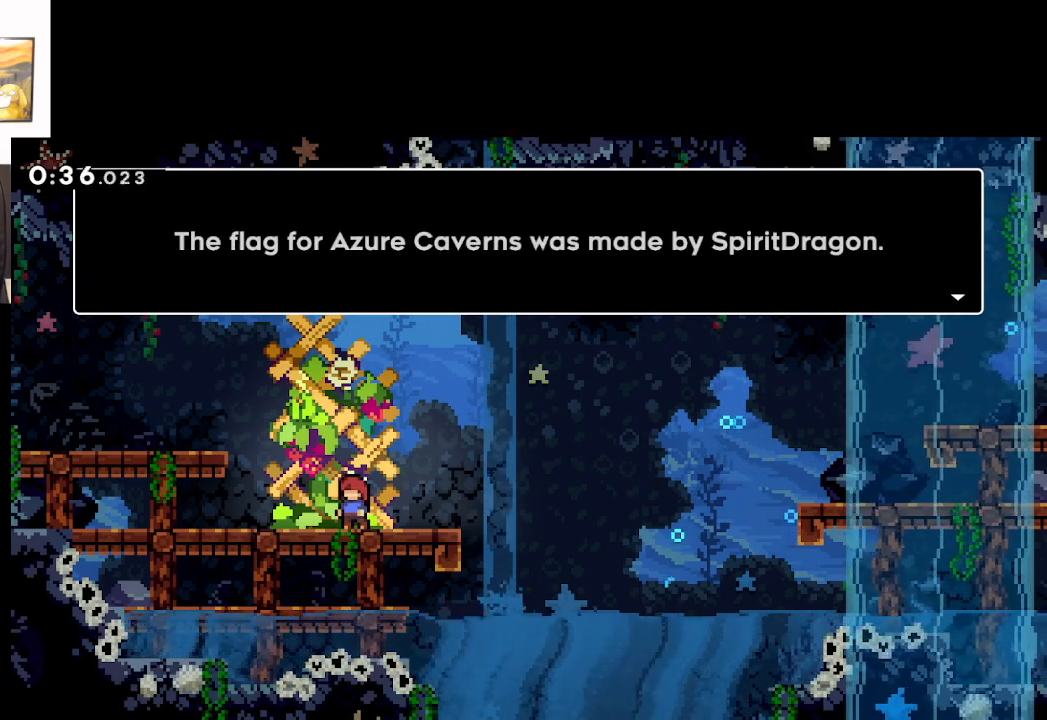
{"buttons": [], "left_stick": "center", "right_stick": "center", "events": []}
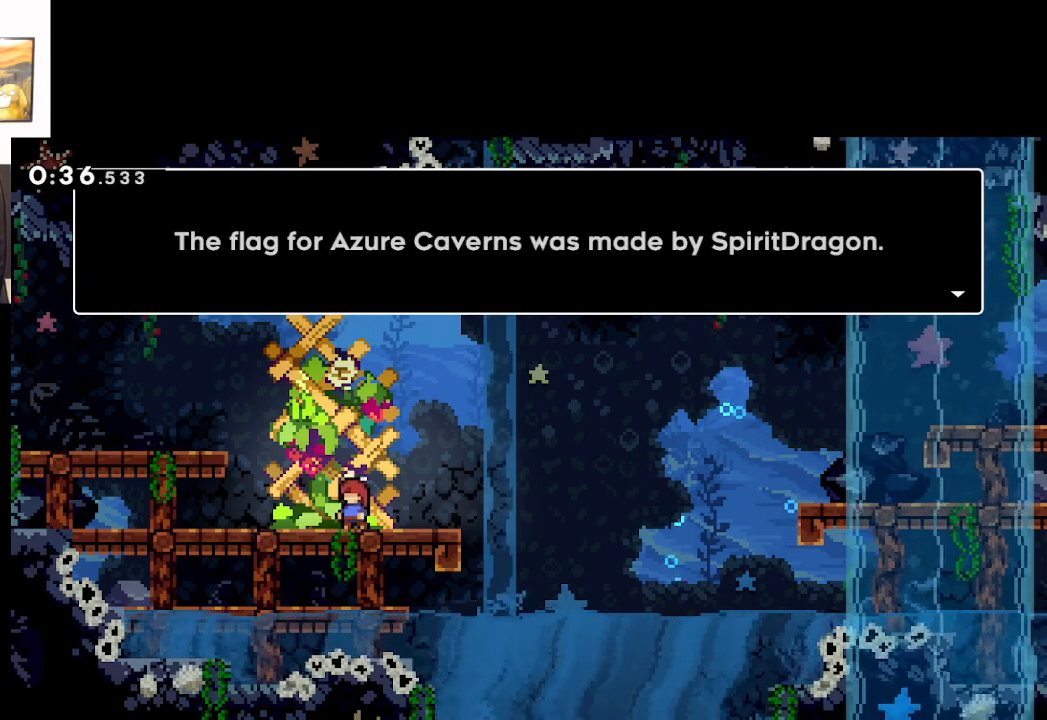
{"buttons": [], "left_stick": "center", "right_stick": "center", "events": []}
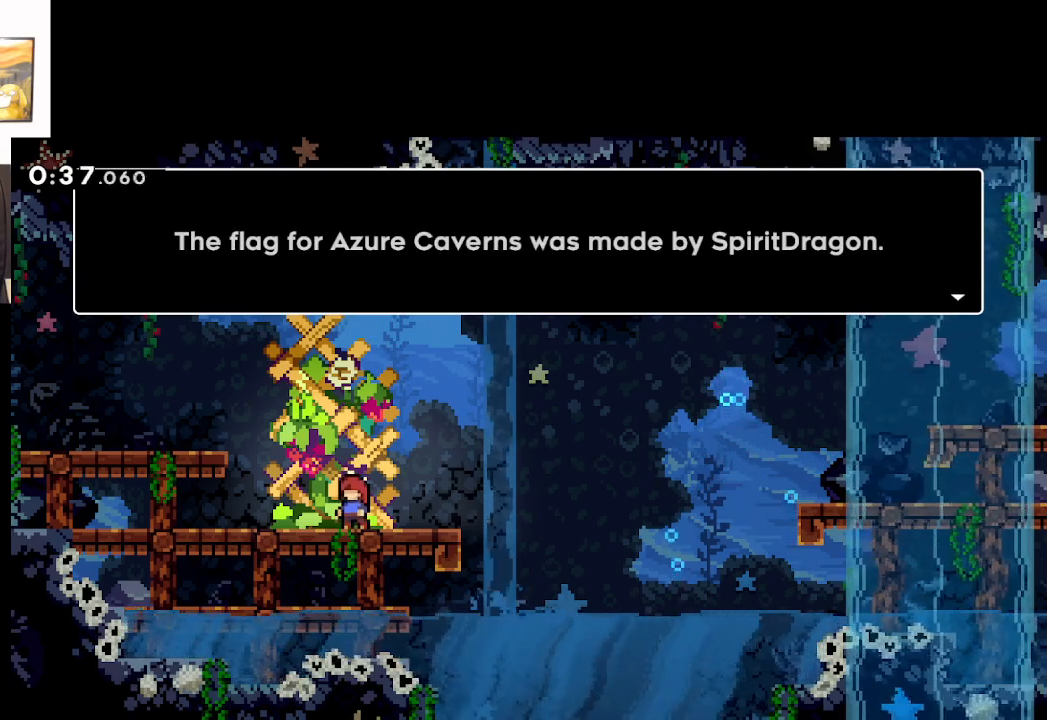
{"buttons": [], "left_stick": "center", "right_stick": "center", "events": []}
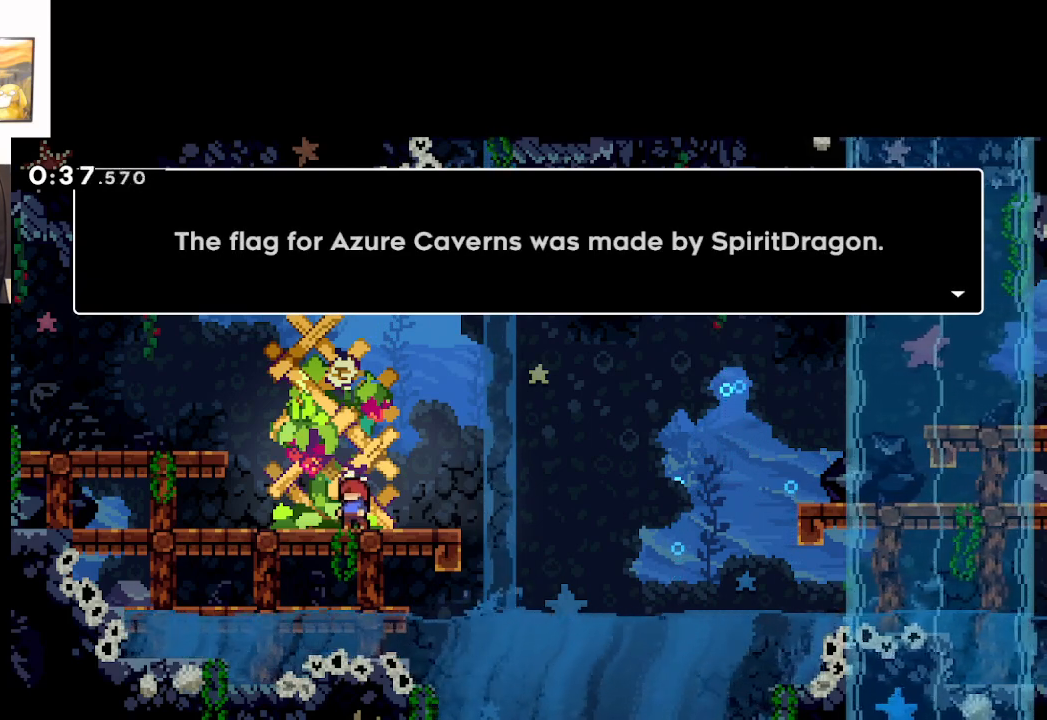
{"buttons": [], "left_stick": "center", "right_stick": "center", "events": [[267, "A", "down"], [483, "A", "up"]]}
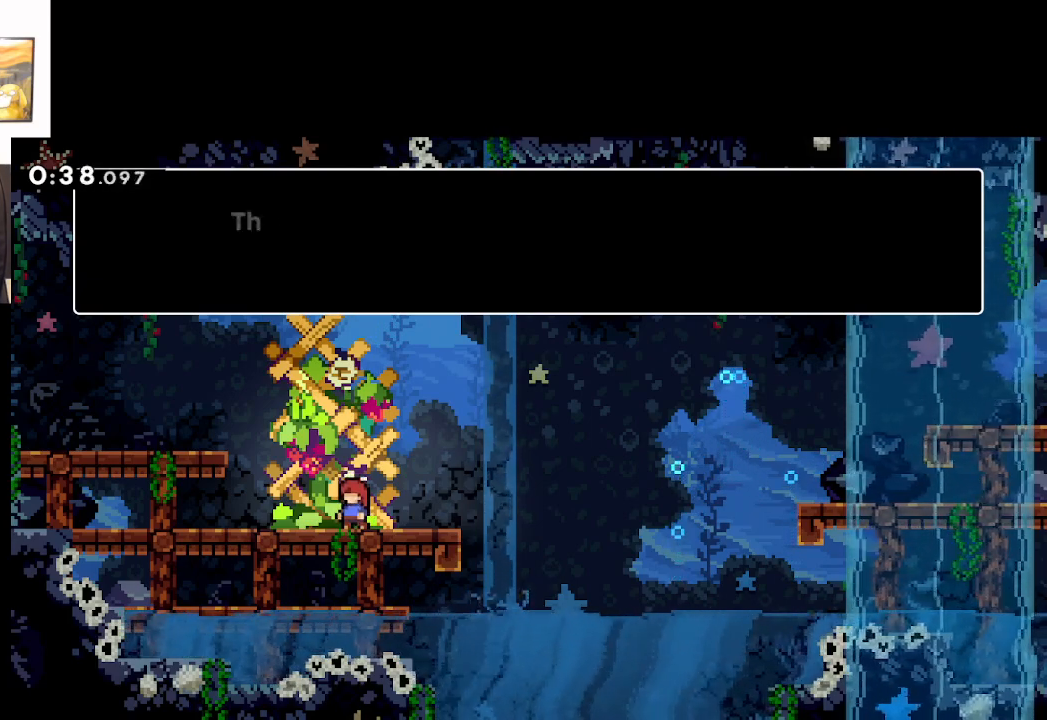
{"buttons": ["A"], "left_stick": "center", "right_stick": "center", "events": [[350, "A", "down"]]}
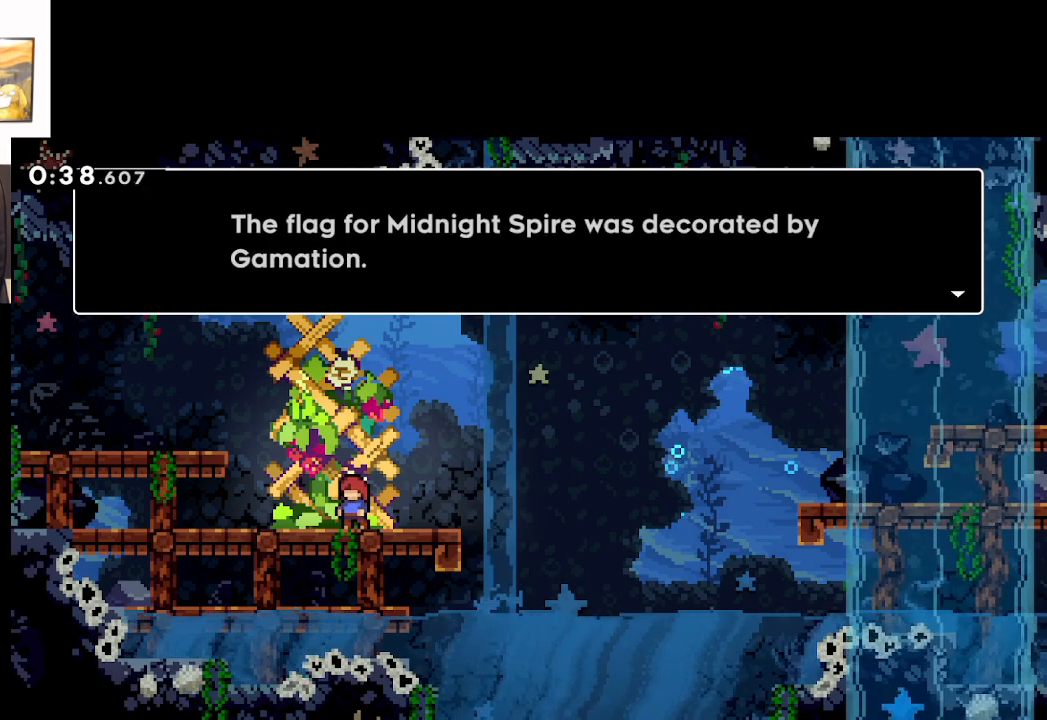
{"buttons": [], "left_stick": "center", "right_stick": "center", "events": [[33, "A", "up"]]}
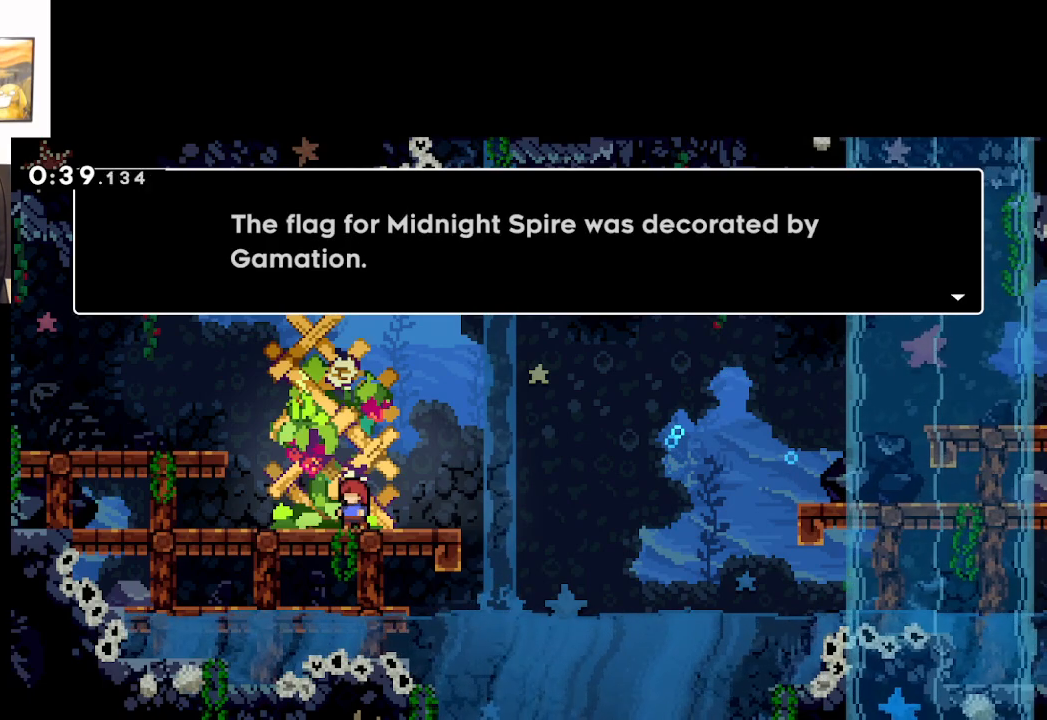
{"buttons": [], "left_stick": "center", "right_stick": "center", "events": []}
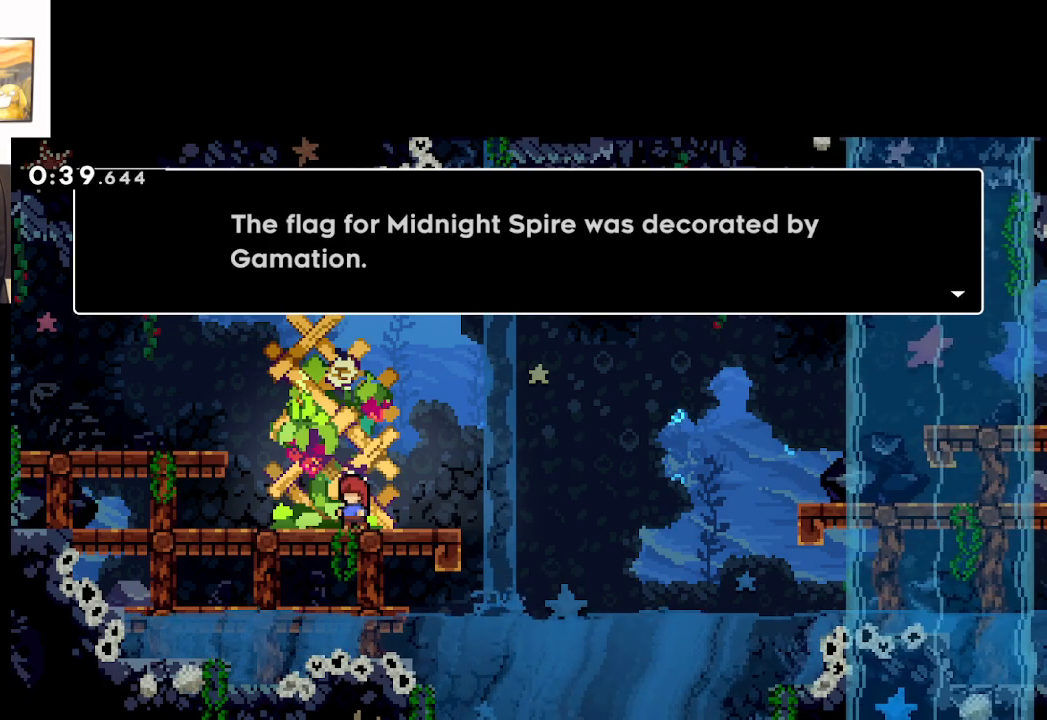
{"buttons": [], "left_stick": "center", "right_stick": "center", "events": [[133, "A", "down"], [283, "A", "up"]]}
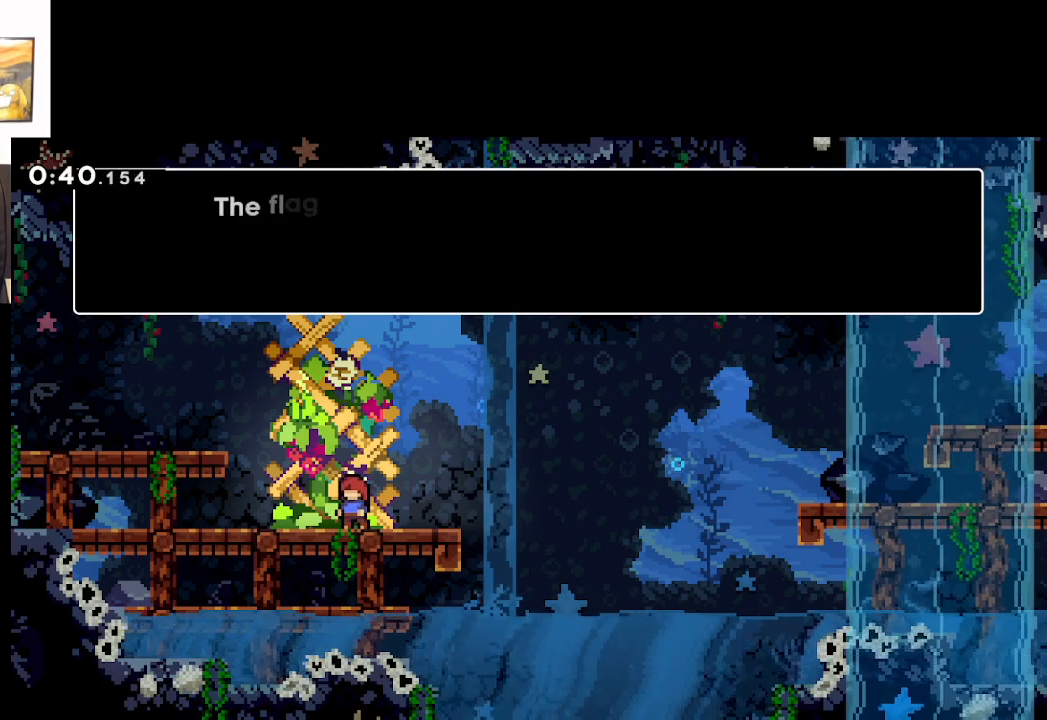
{"buttons": [], "left_stick": "center", "right_stick": "center", "events": [[33, "A", "down"], [217, "A", "up"]]}
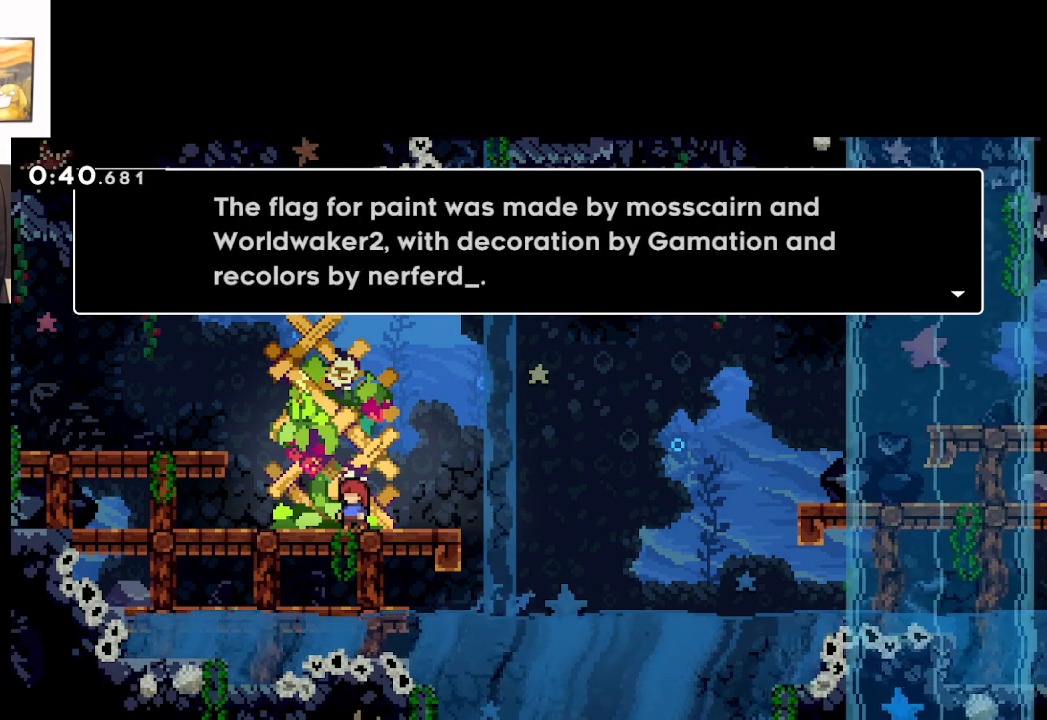
{"buttons": [], "left_stick": "center", "right_stick": "center", "events": []}
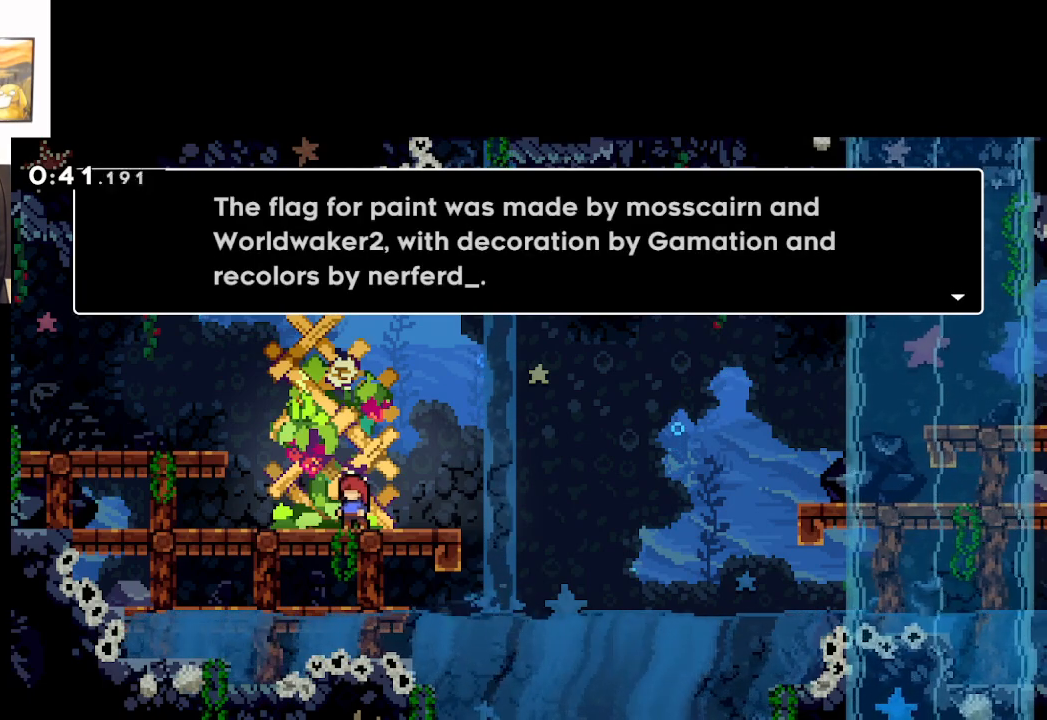
{"buttons": [], "left_stick": "center", "right_stick": "center", "events": []}
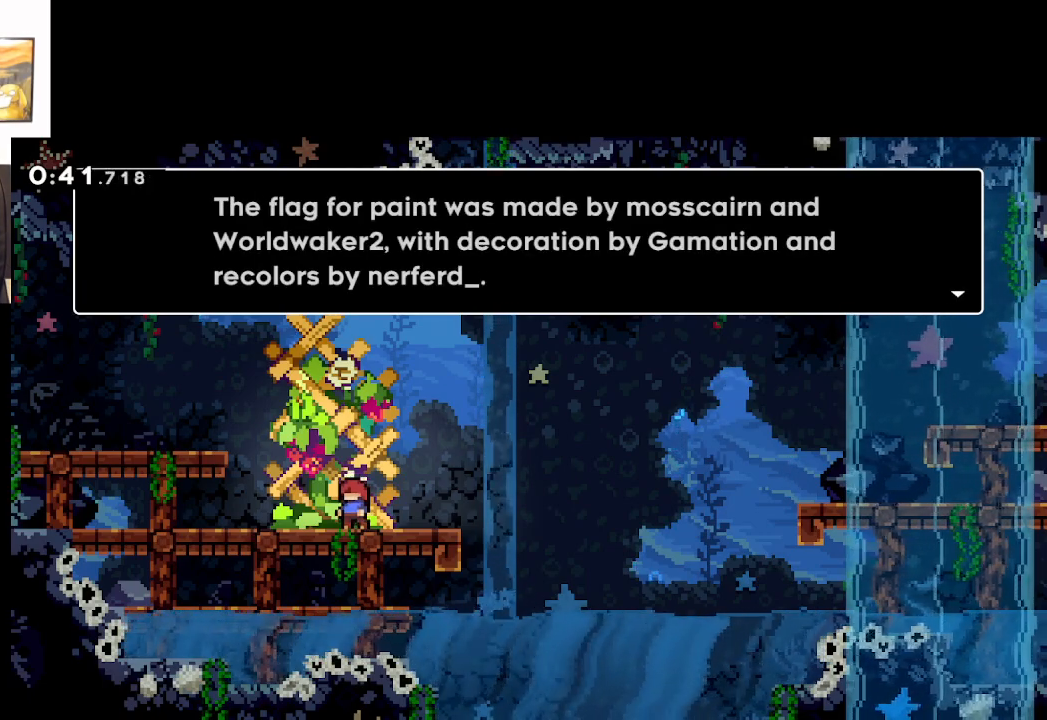
{"buttons": [], "left_stick": "center", "right_stick": "center", "events": []}
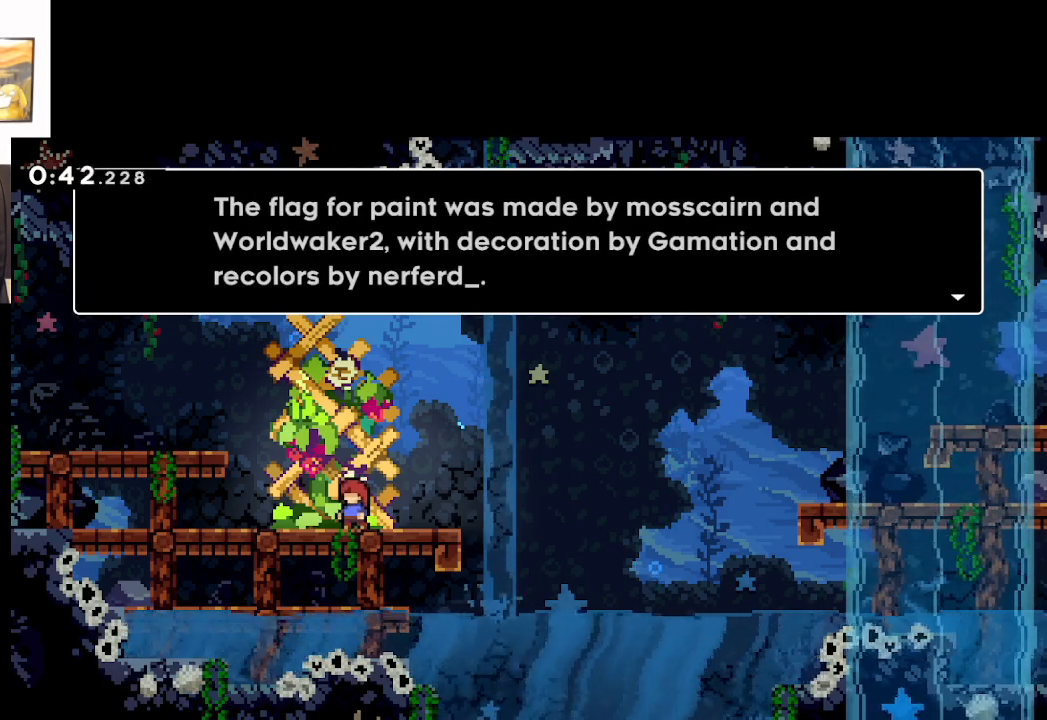
{"buttons": [], "left_stick": "center", "right_stick": "center", "events": []}
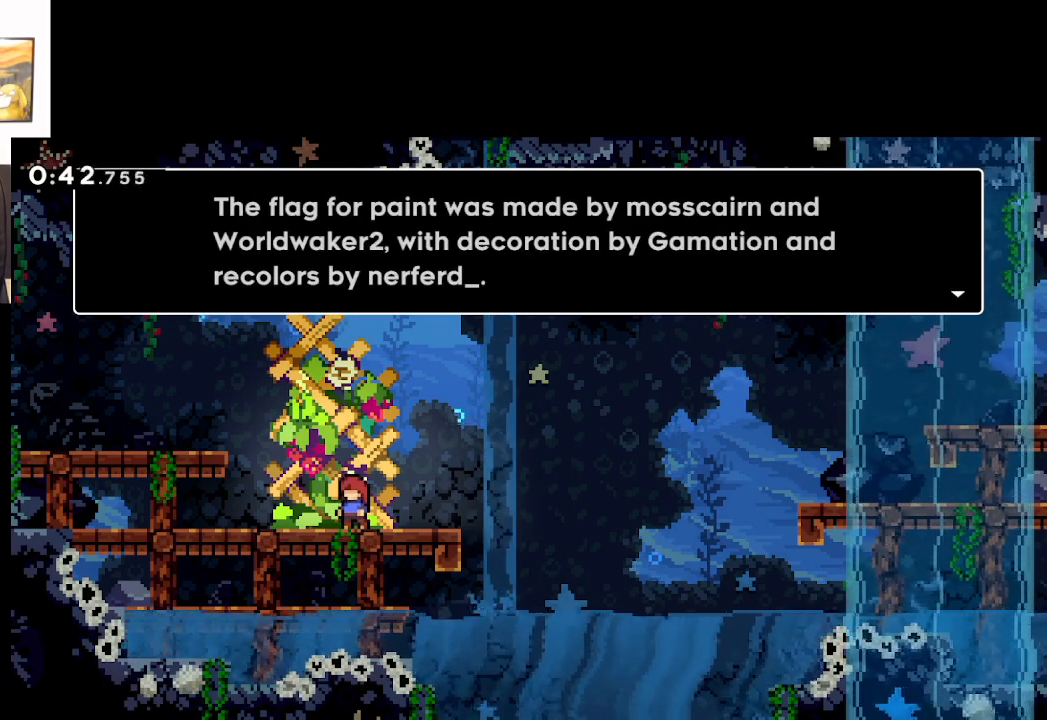
{"buttons": [], "left_stick": "center", "right_stick": "center", "events": []}
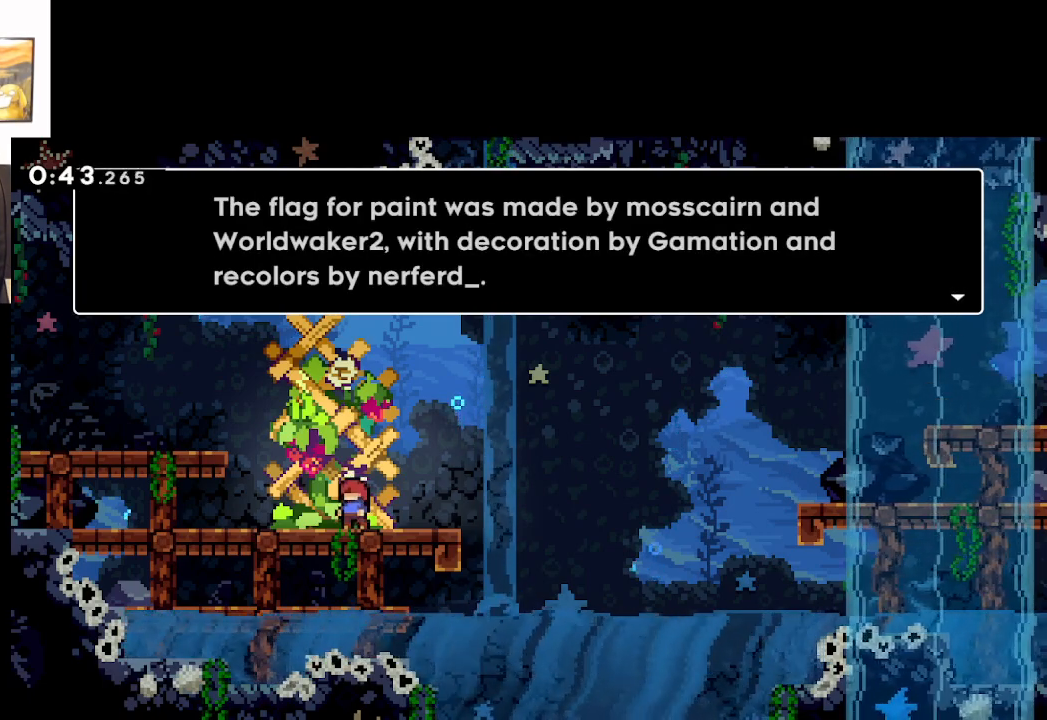
{"buttons": [], "left_stick": "center", "right_stick": "center", "events": []}
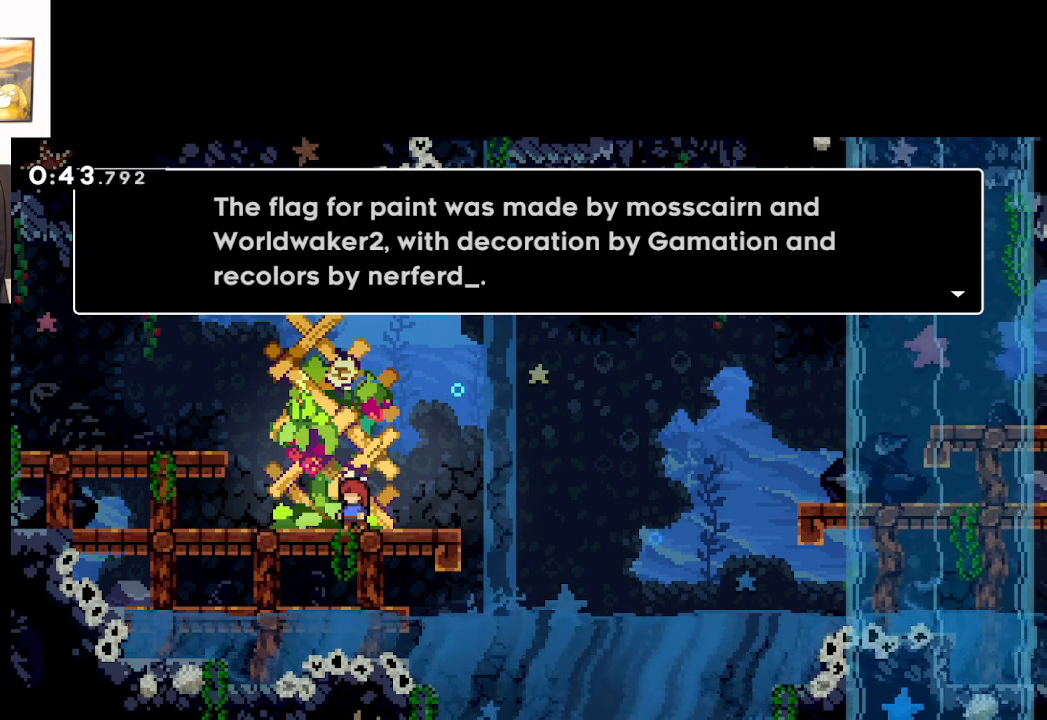
{"buttons": [], "left_stick": "center", "right_stick": "center", "events": []}
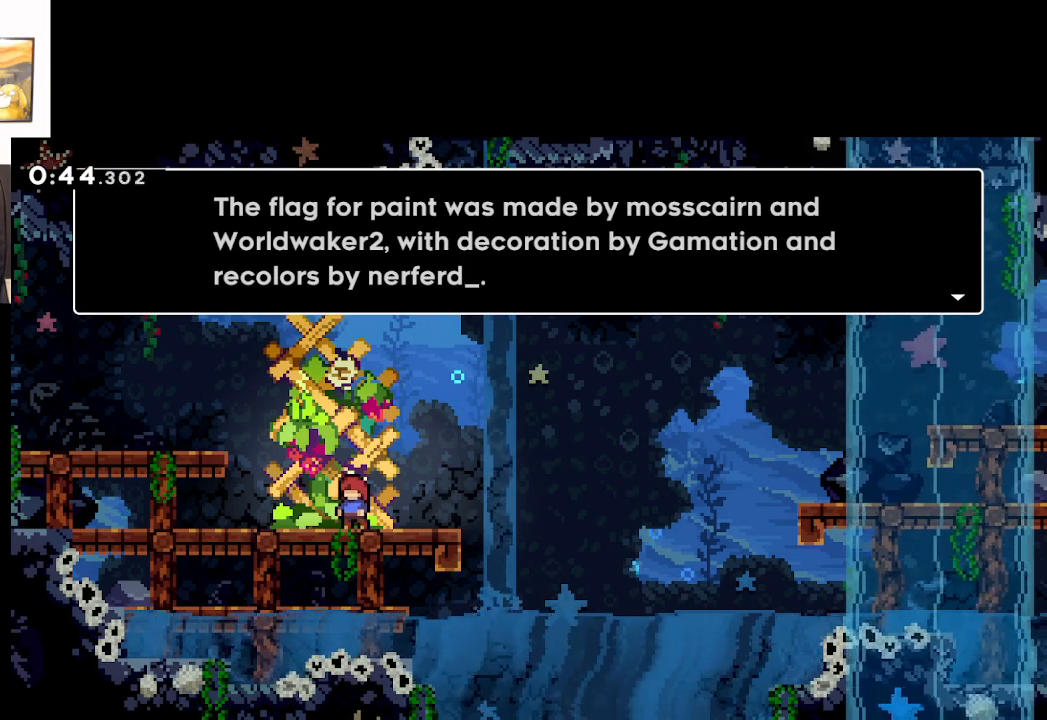
{"buttons": ["A"], "left_stick": "center", "right_stick": "center", "events": [[383, "A", "down"]]}
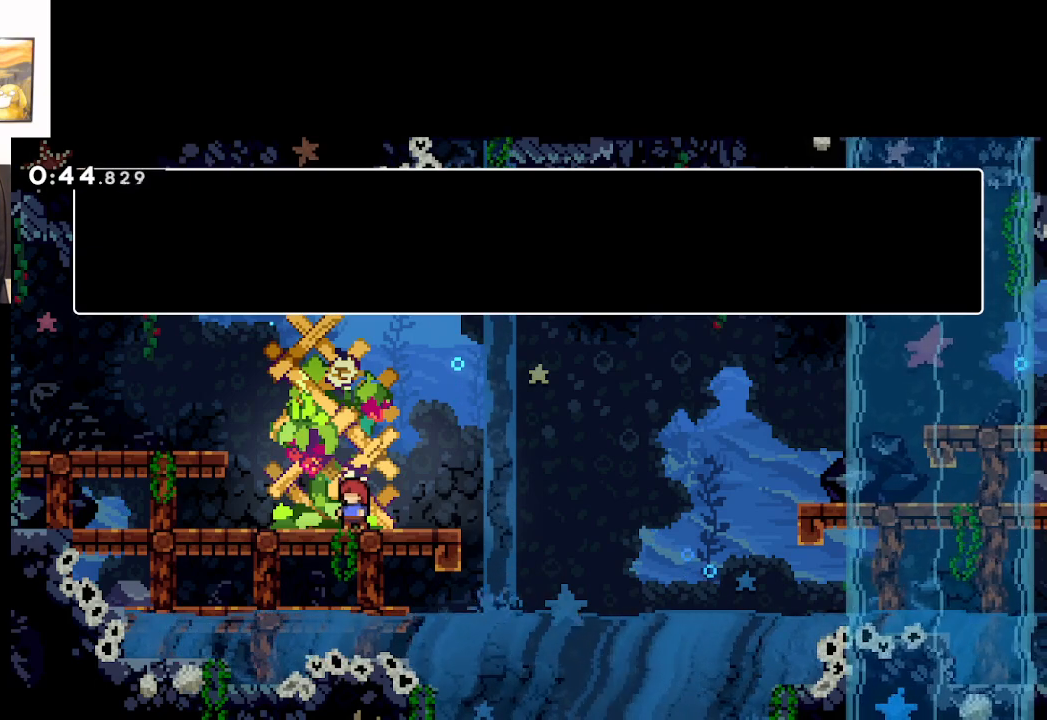
{"buttons": ["A"], "left_stick": "center", "right_stick": "center", "events": [[67, "A", "up"], [417, "A", "down"]]}
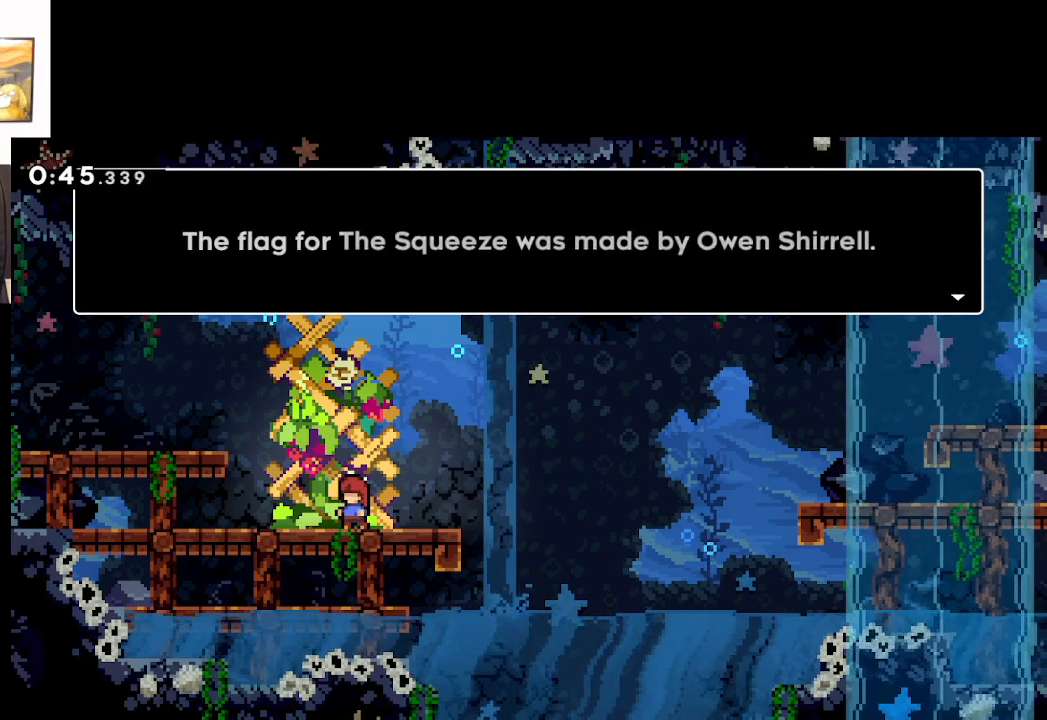
{"buttons": [], "left_stick": "center", "right_stick": "center", "events": [[83, "A", "up"]]}
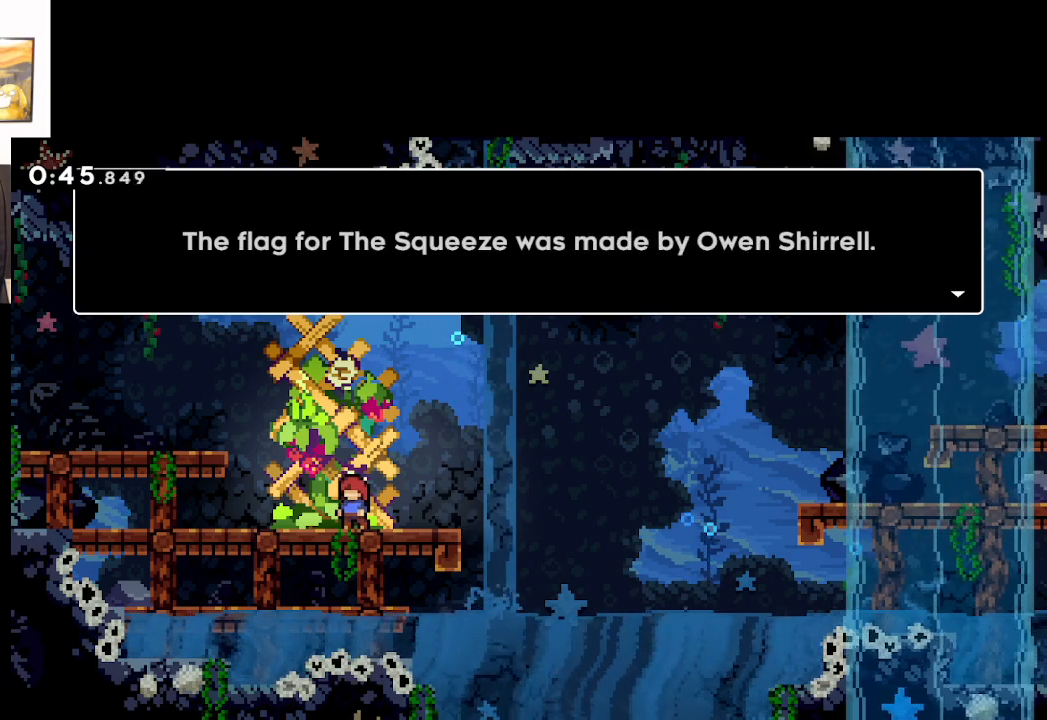
{"buttons": ["A"], "left_stick": "center", "right_stick": "center", "events": [[333, "A", "down"]]}